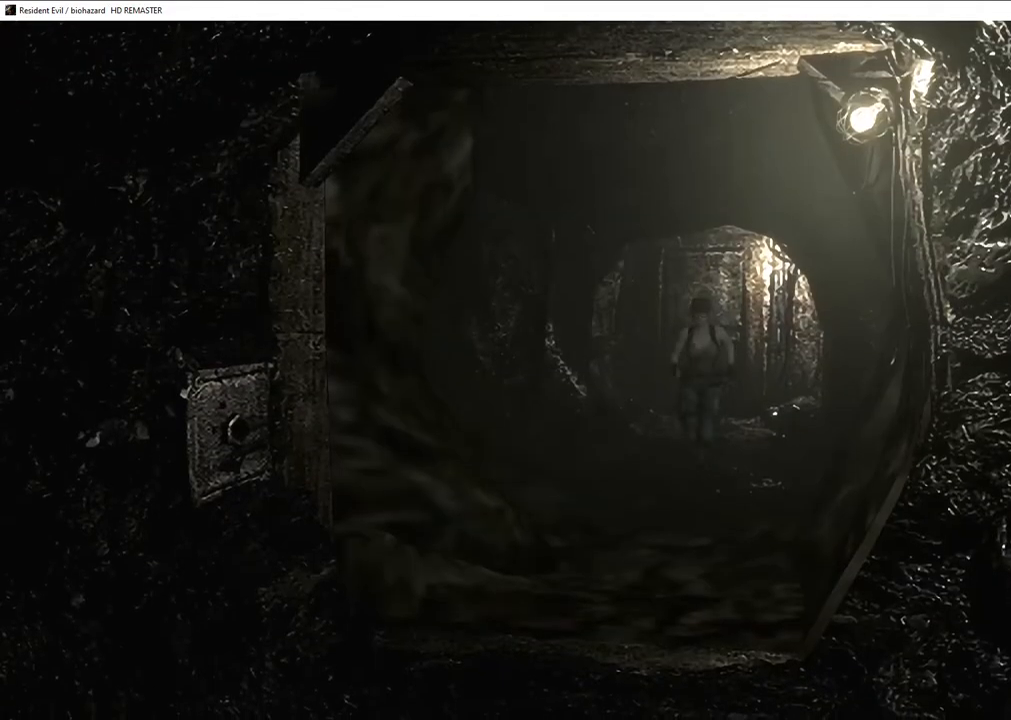
Gameplay with a controller (PlayStation layout); each line is a JSON object with the inputs held at the frame after it. "events" lists button and stick changes between this image and that frame as [ms after this image, input, new state], when the widget could be followed in between.
{"buttons": ["SQUARE", "DPAD_UP"], "left_stick": "center", "right_stick": "center", "events": []}
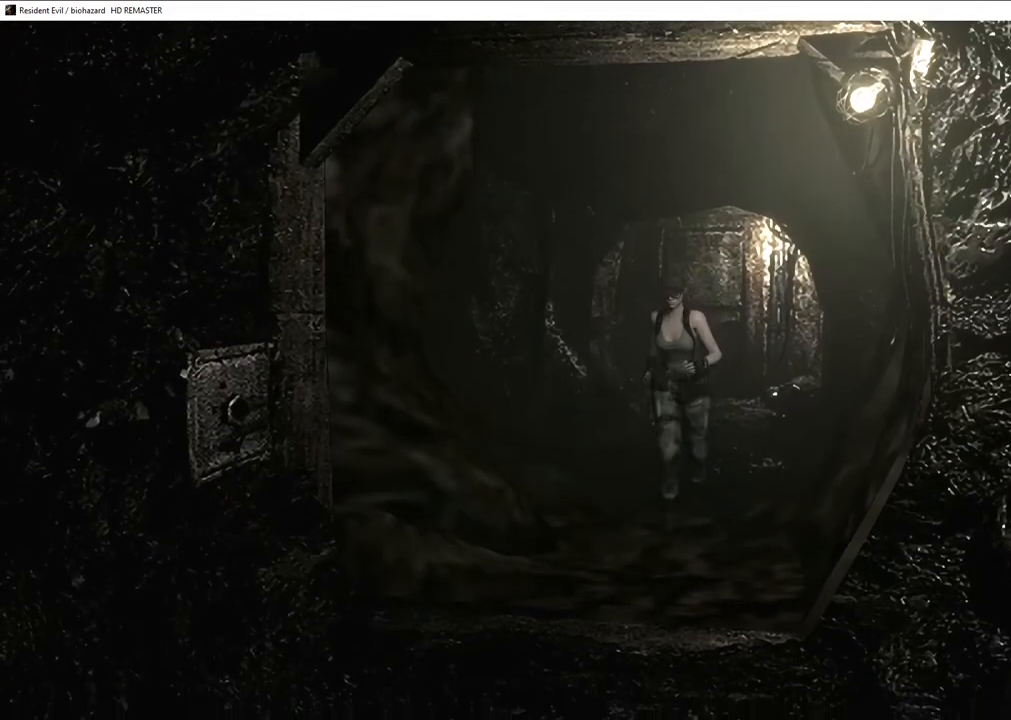
{"buttons": ["SQUARE", "DPAD_UP"], "left_stick": "center", "right_stick": "center", "events": []}
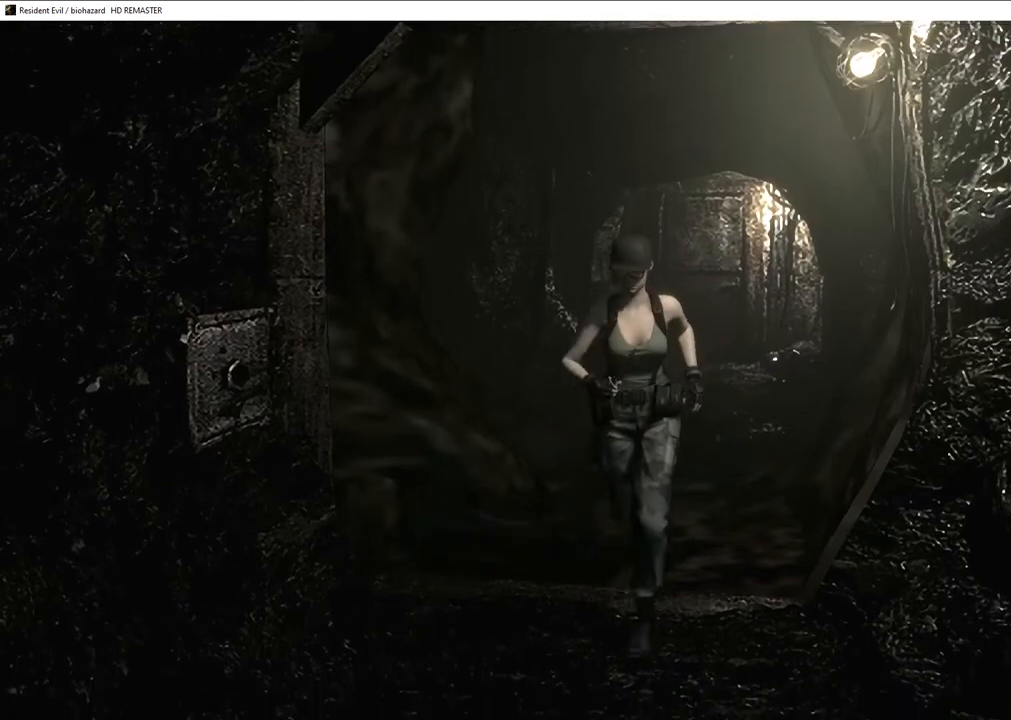
{"buttons": ["SQUARE", "DPAD_UP"], "left_stick": "center", "right_stick": "center", "events": []}
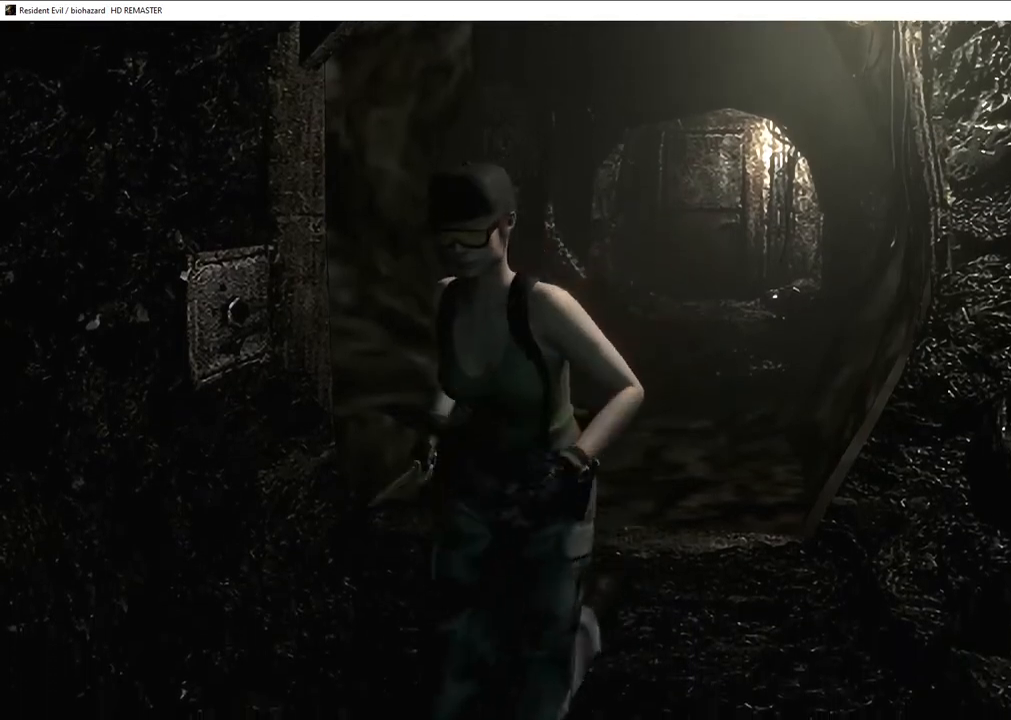
{"buttons": ["SQUARE", "DPAD_UP"], "left_stick": "center", "right_stick": "center", "events": [[217, "DPAD_RIGHT", "down"], [283, "DPAD_RIGHT", "up"]]}
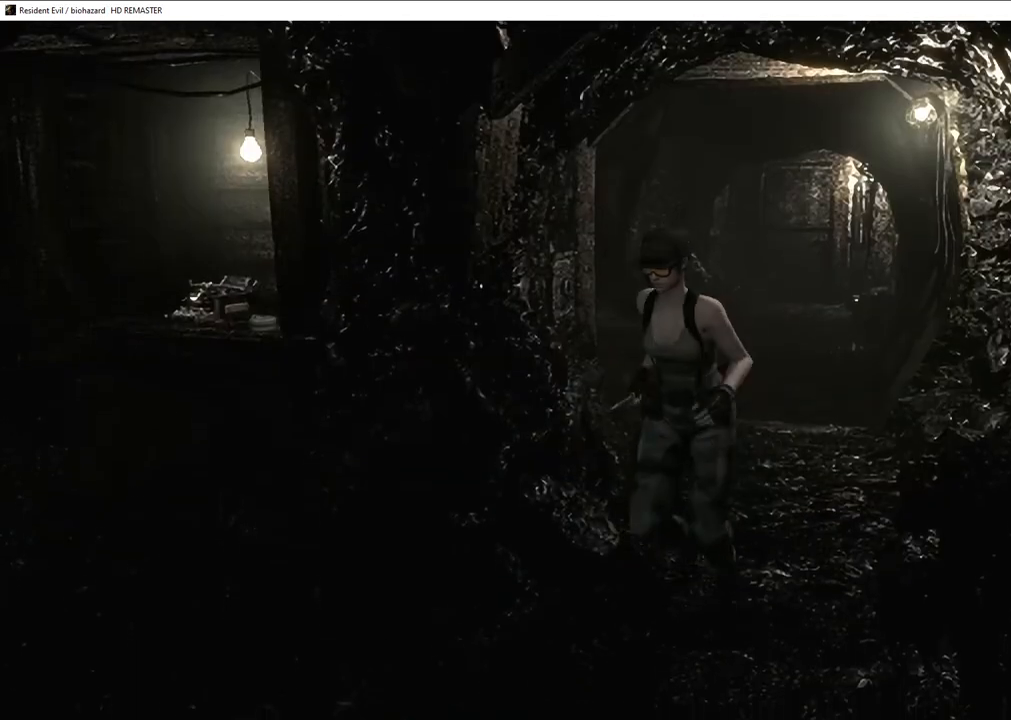
{"buttons": ["SQUARE", "DPAD_UP", "DPAD_RIGHT"], "left_stick": "center", "right_stick": "center", "events": [[283, "DPAD_RIGHT", "down"]]}
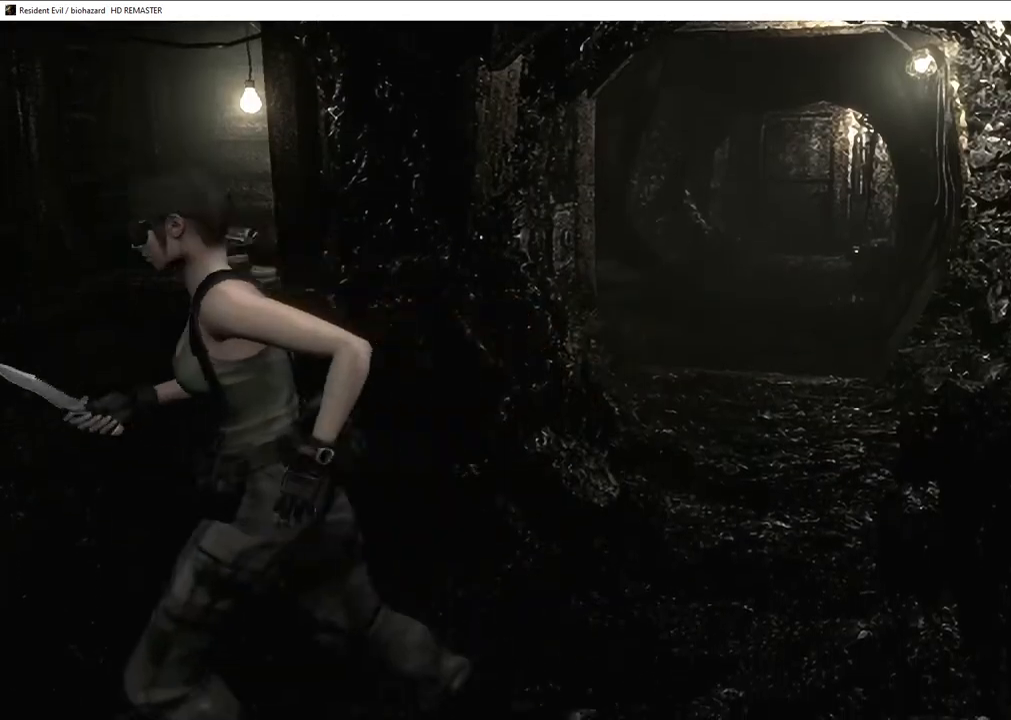
{"buttons": ["CROSS", "SQUARE", "DPAD_UP"], "left_stick": "center", "right_stick": "center", "events": [[117, "DPAD_RIGHT", "up"], [450, "CROSS", "down"]]}
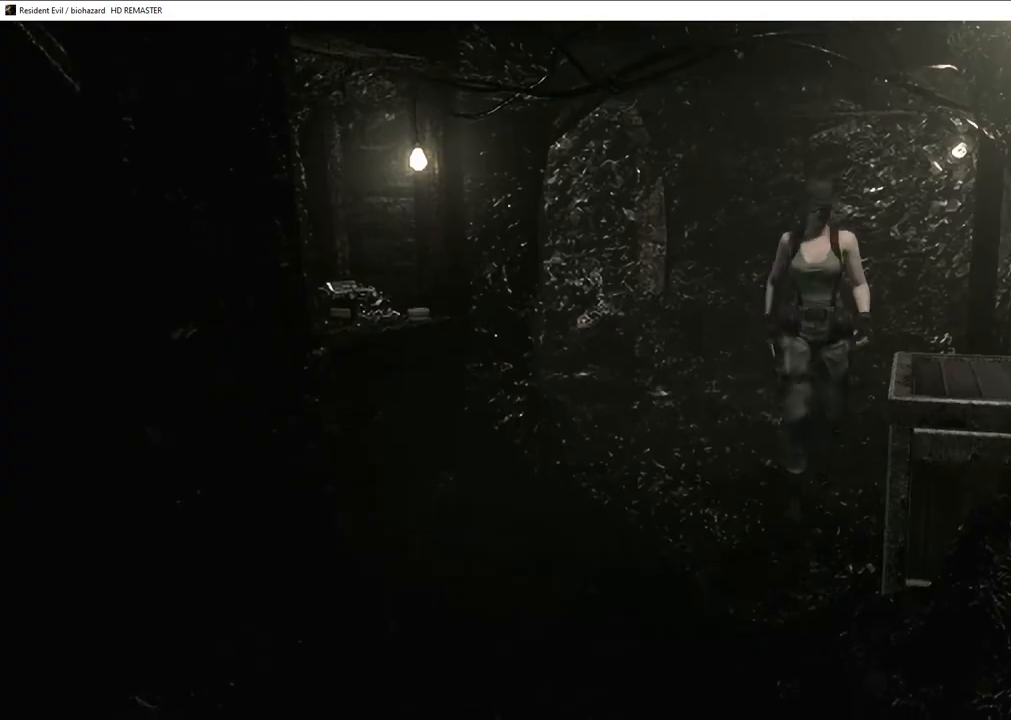
{"buttons": ["CROSS"], "left_stick": "center", "right_stick": "center", "events": [[33, "DPAD_LEFT", "down"], [200, "SQUARE", "up"], [233, "DPAD_UP", "up"], [250, "DPAD_LEFT", "up"], [333, "CROSS", "up"], [450, "CROSS", "down"]]}
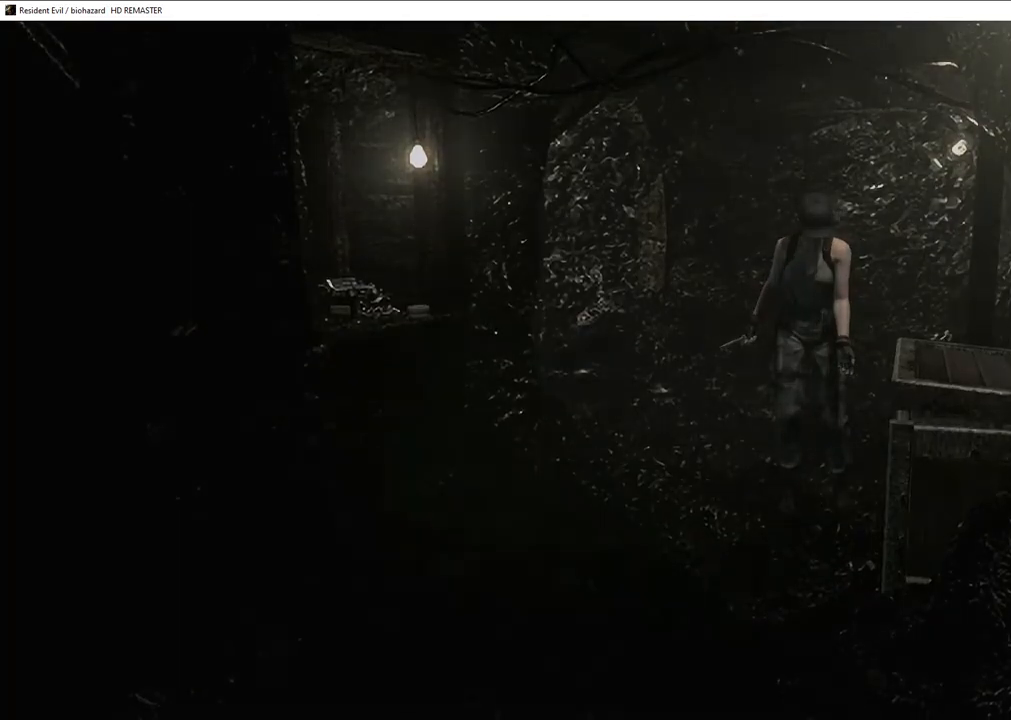
{"buttons": [], "left_stick": "center", "right_stick": "center", "events": [[50, "CROSS", "up"], [450, "DPAD_DOWN", "down"], [483, "DPAD_DOWN", "up"]]}
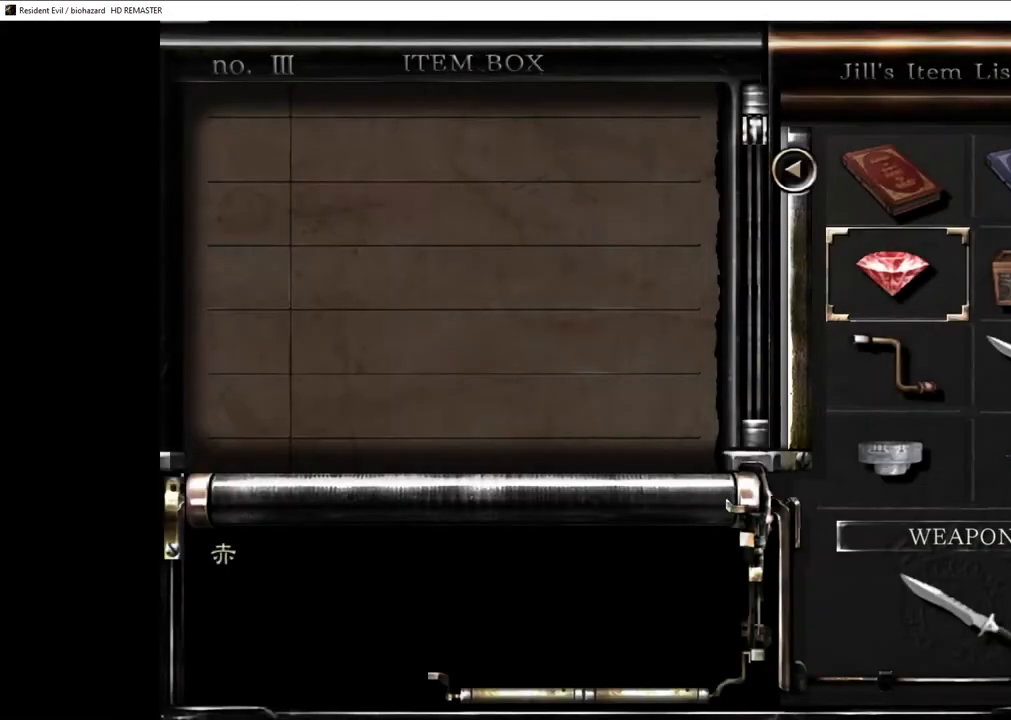
{"buttons": ["CROSS"], "left_stick": "center", "right_stick": "center", "events": [[67, "DPAD_DOWN", "down"], [133, "CROSS", "down"], [133, "DPAD_DOWN", "up"], [233, "CROSS", "up"], [400, "L1", "down"], [467, "CROSS", "down"], [500, "L1", "up"]]}
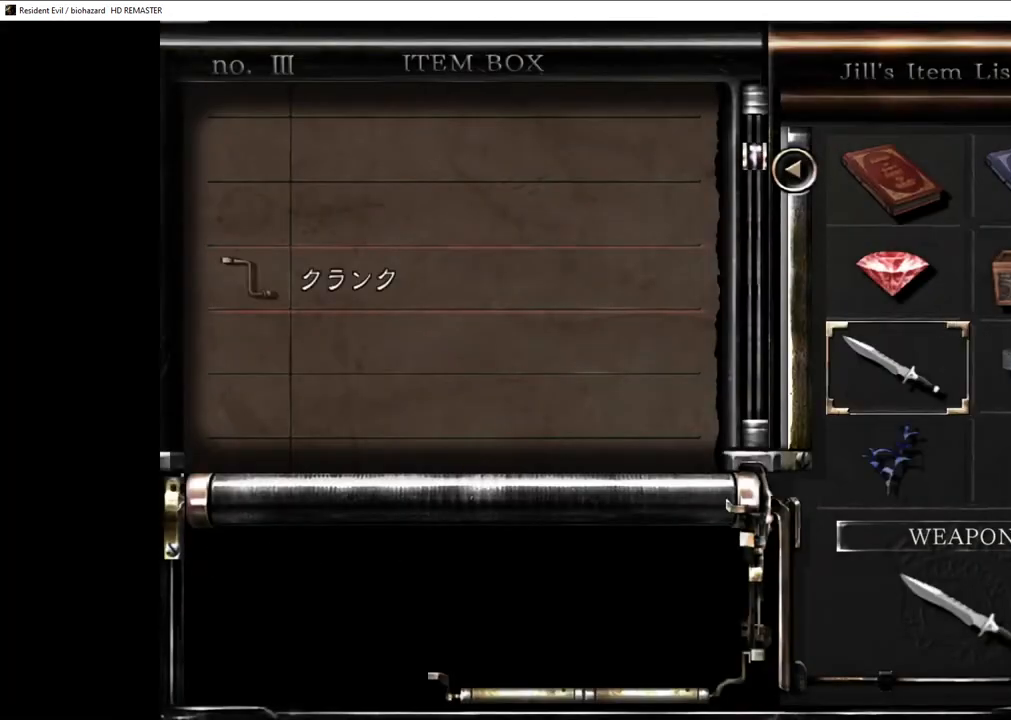
{"buttons": ["L1"], "left_stick": "center", "right_stick": "center", "events": [[50, "CROSS", "up"], [300, "CROSS", "down"], [350, "CROSS", "up"], [450, "L1", "down"]]}
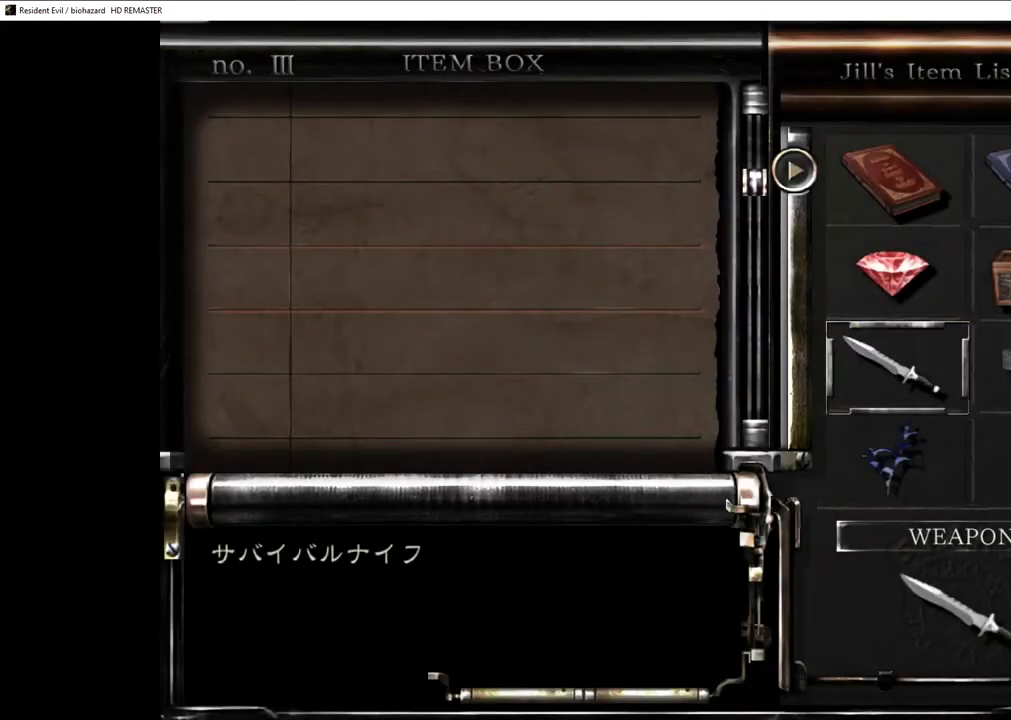
{"buttons": ["DPAD_RIGHT"], "left_stick": "center", "right_stick": "center", "events": [[50, "L1", "up"], [200, "CROSS", "down"], [267, "CROSS", "up"], [450, "DPAD_RIGHT", "down"]]}
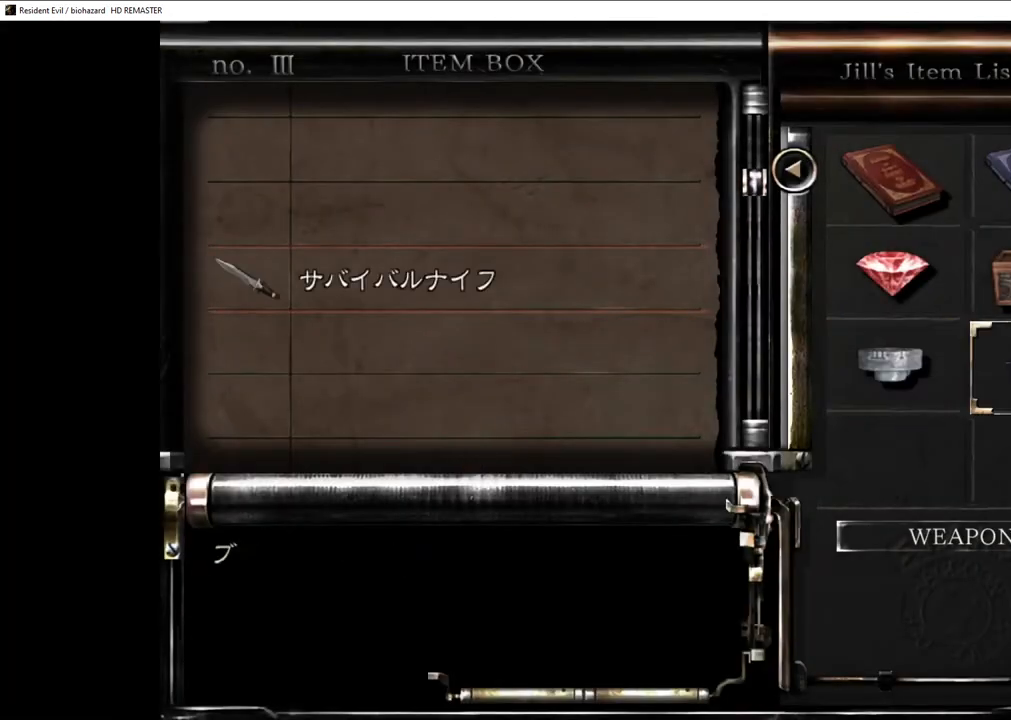
{"buttons": ["CIRCLE"], "left_stick": "center", "right_stick": "center", "events": [[17, "DPAD_RIGHT", "up"], [33, "CROSS", "down"], [133, "CROSS", "up"], [183, "L1", "down"], [267, "L1", "up"], [367, "CROSS", "down"], [433, "CROSS", "up"], [483, "CIRCLE", "down"]]}
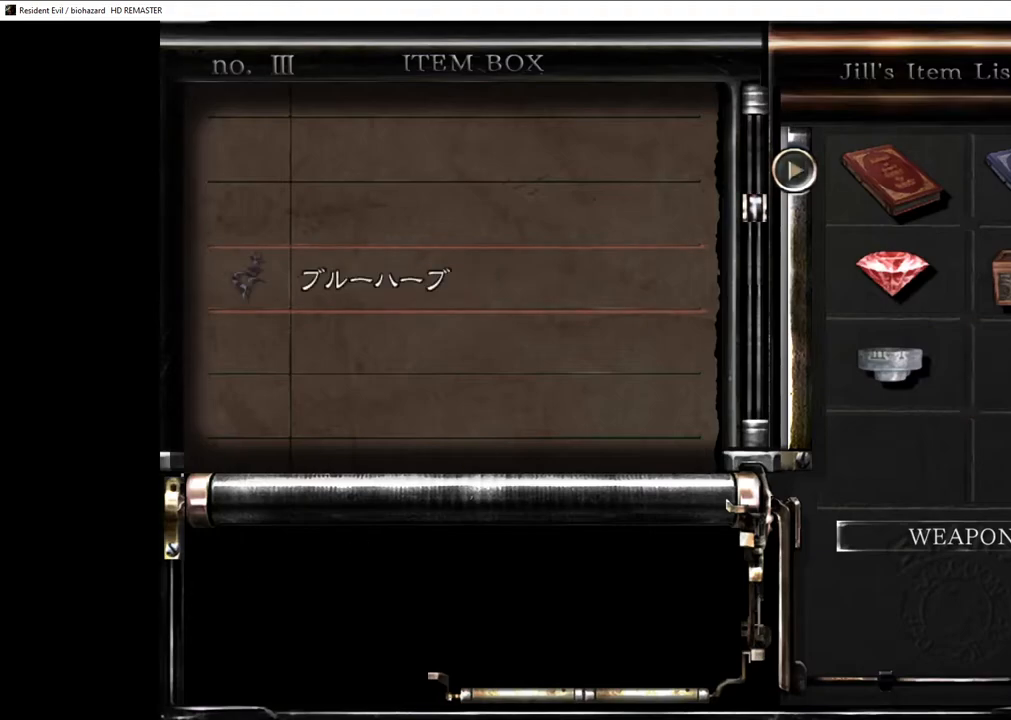
{"buttons": [], "left_stick": "down", "right_stick": "center", "events": [[50, "CIRCLE", "up"], [117, "CIRCLE", "down"], [183, "CIRCLE", "up"], [200, "left_stick", "down"]]}
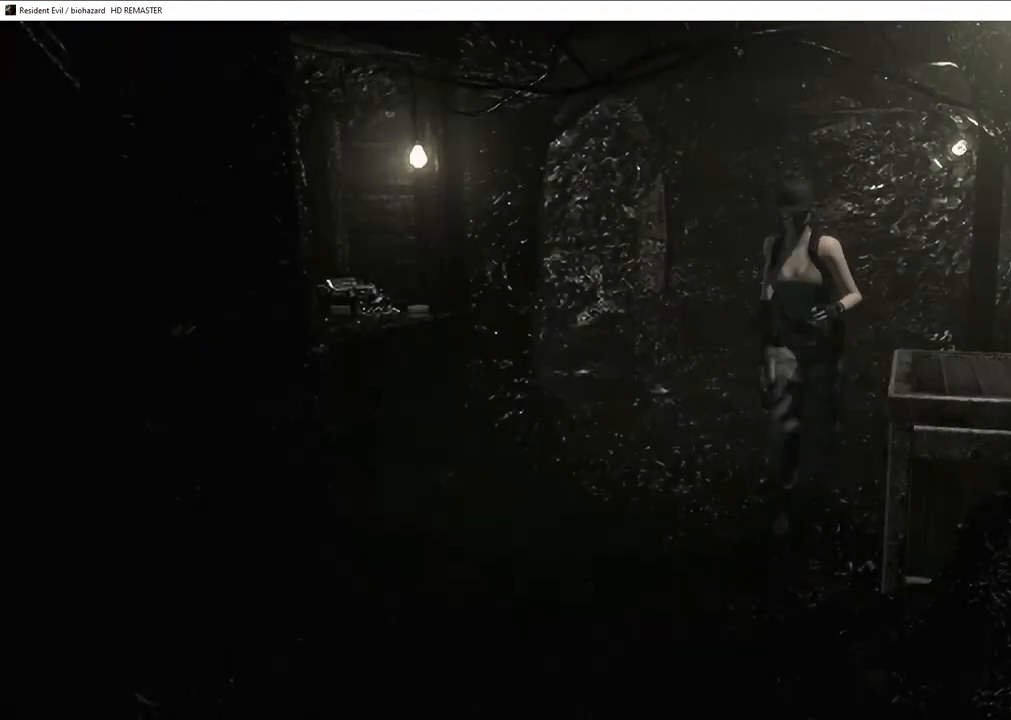
{"buttons": ["SQUARE", "DPAD_UP"], "left_stick": "center", "right_stick": "center", "events": [[33, "SQUARE", "down"], [33, "left_stick", "center"], [100, "DPAD_UP", "down"]]}
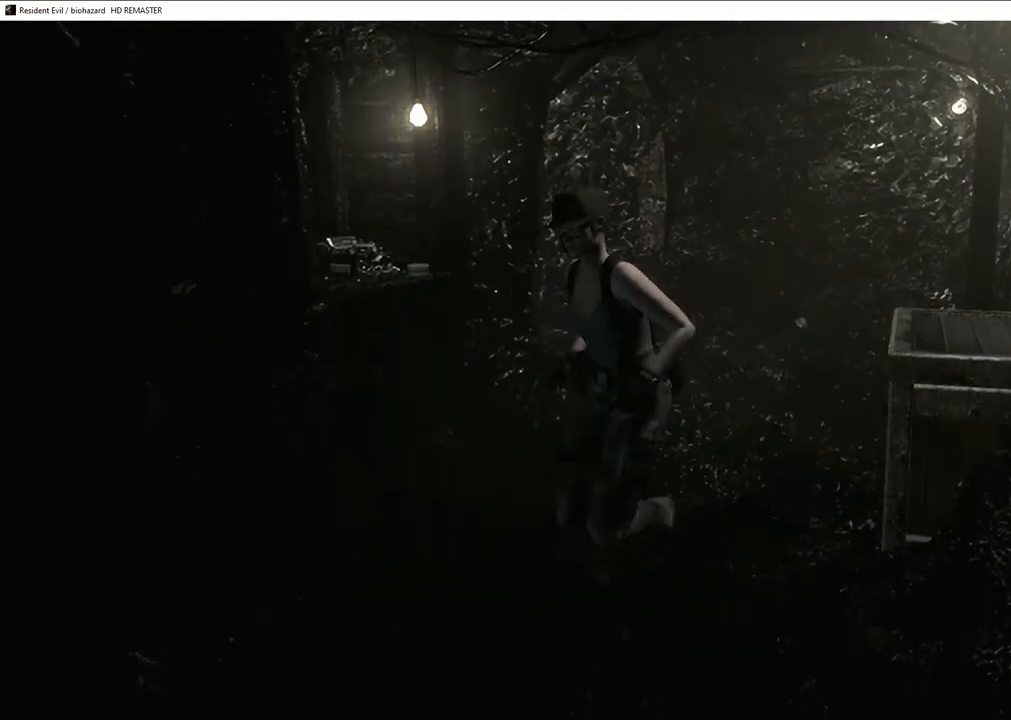
{"buttons": ["SQUARE", "DPAD_UP", "DPAD_RIGHT"], "left_stick": "center", "right_stick": "center", "events": [[367, "DPAD_RIGHT", "down"]]}
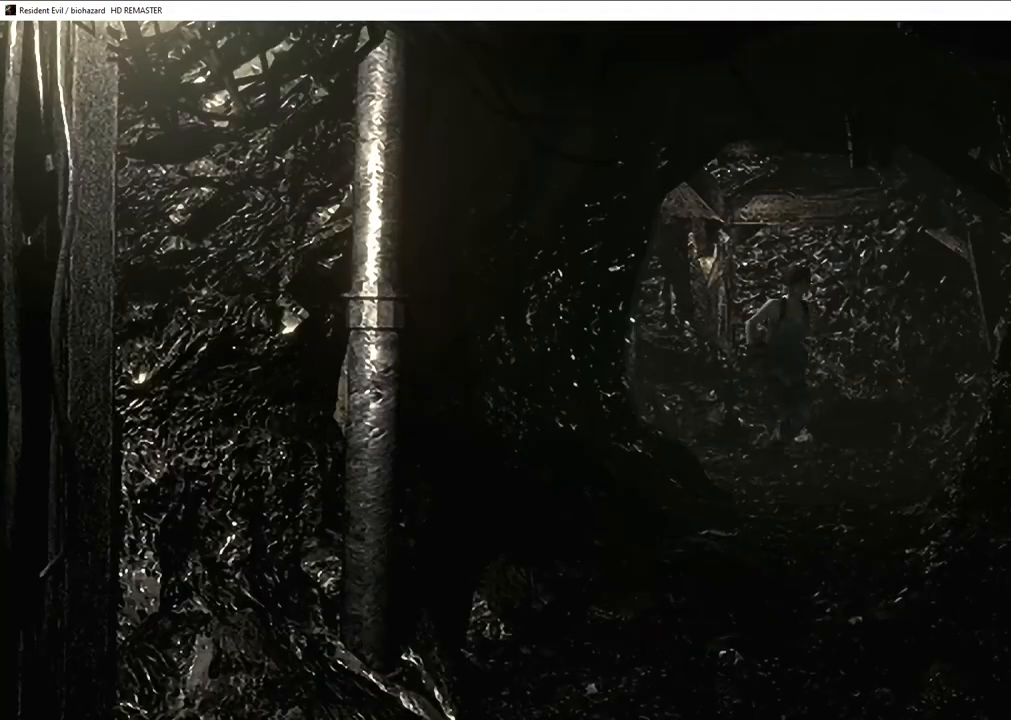
{"buttons": ["SQUARE", "DPAD_UP"], "left_stick": "center", "right_stick": "center", "events": [[317, "DPAD_RIGHT", "up"]]}
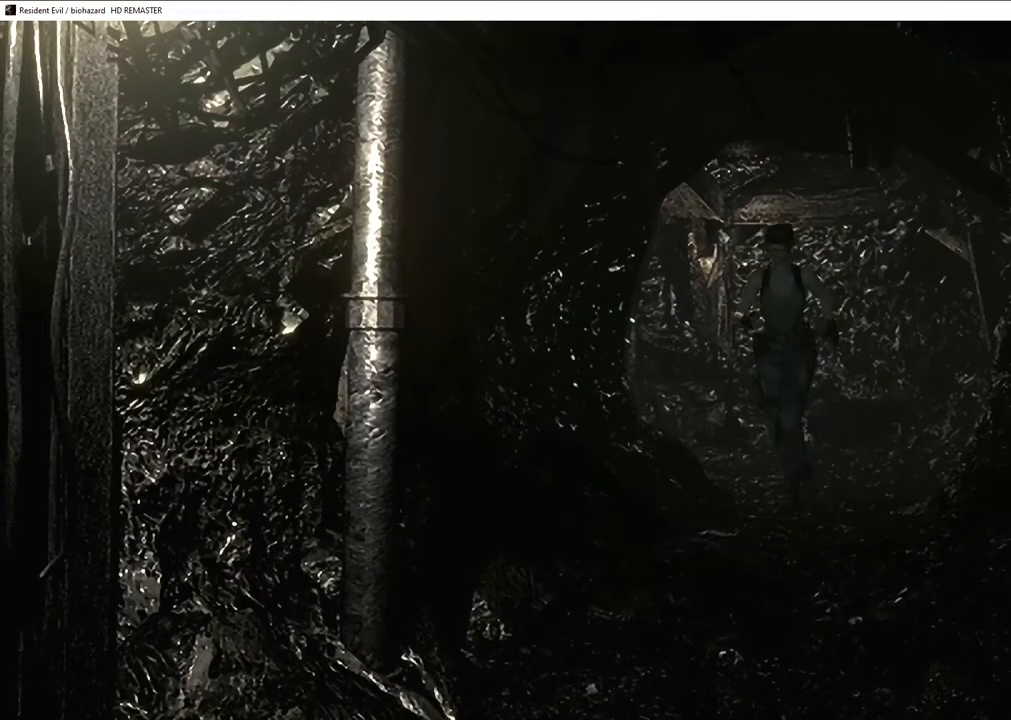
{"buttons": ["SQUARE", "DPAD_UP"], "left_stick": "center", "right_stick": "center", "events": [[33, "DPAD_LEFT", "down"], [133, "DPAD_LEFT", "up"]]}
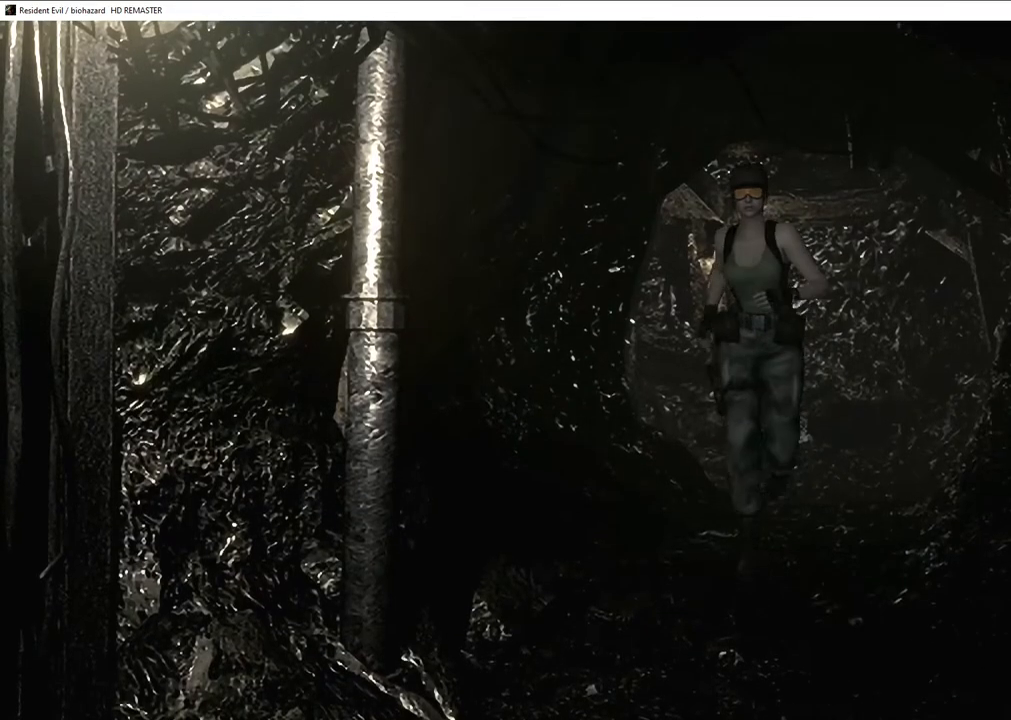
{"buttons": ["SQUARE", "DPAD_UP"], "left_stick": "center", "right_stick": "center", "events": []}
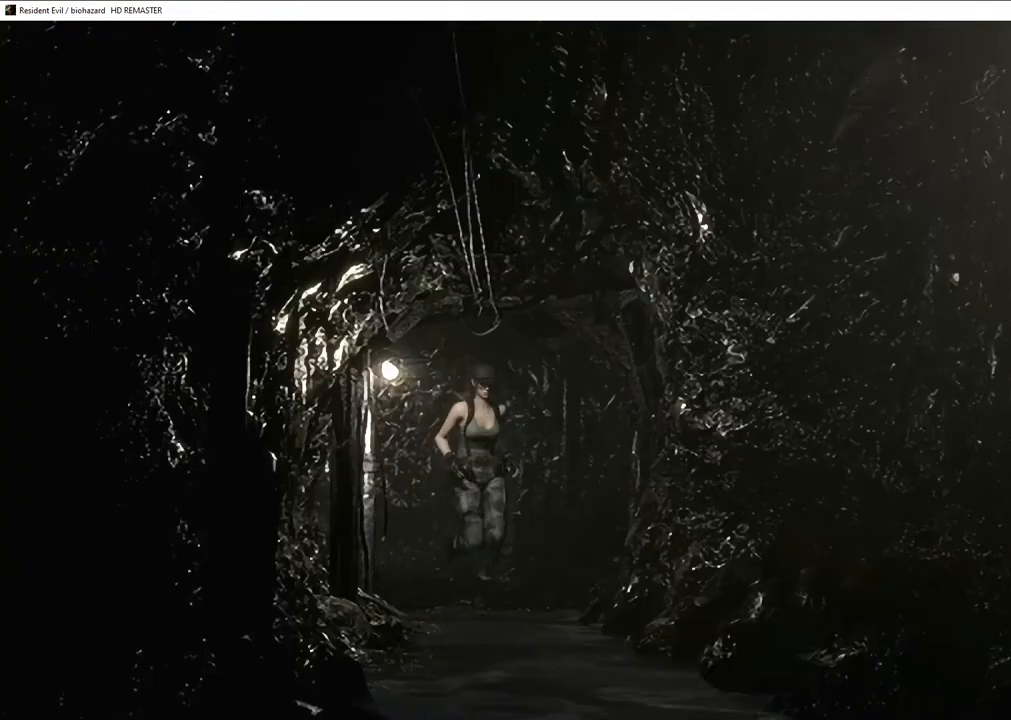
{"buttons": ["SQUARE", "DPAD_UP", "DPAD_RIGHT"], "left_stick": "center", "right_stick": "center", "events": [[83, "DPAD_LEFT", "down"], [150, "DPAD_LEFT", "up"], [417, "DPAD_RIGHT", "down"]]}
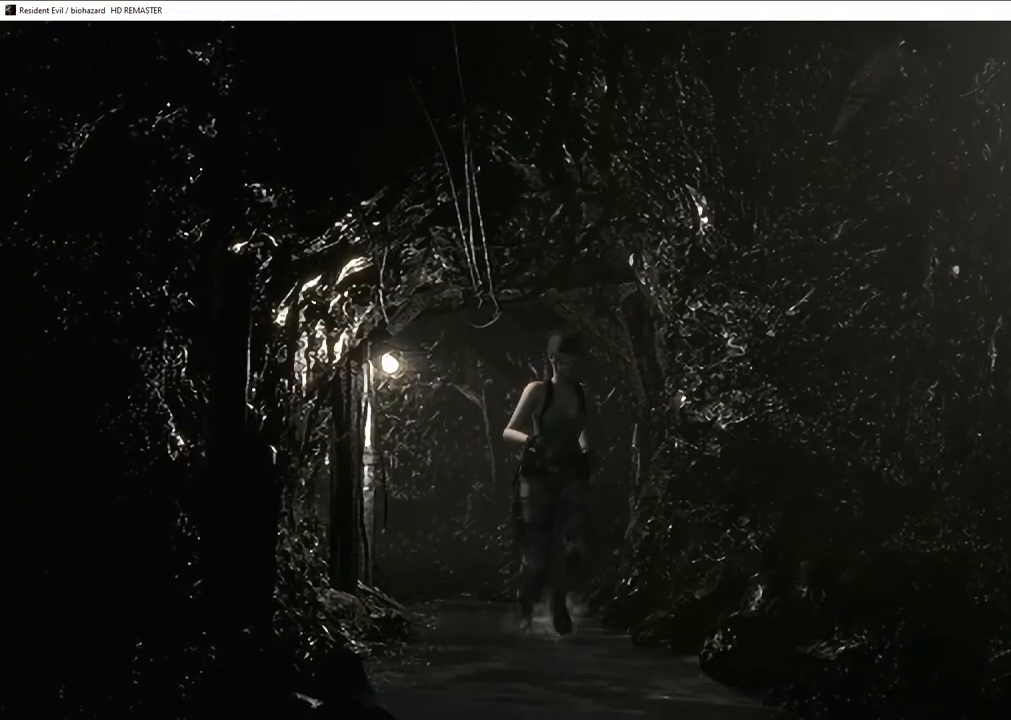
{"buttons": ["SQUARE", "DPAD_UP"], "left_stick": "center", "right_stick": "center", "events": [[33, "DPAD_RIGHT", "up"]]}
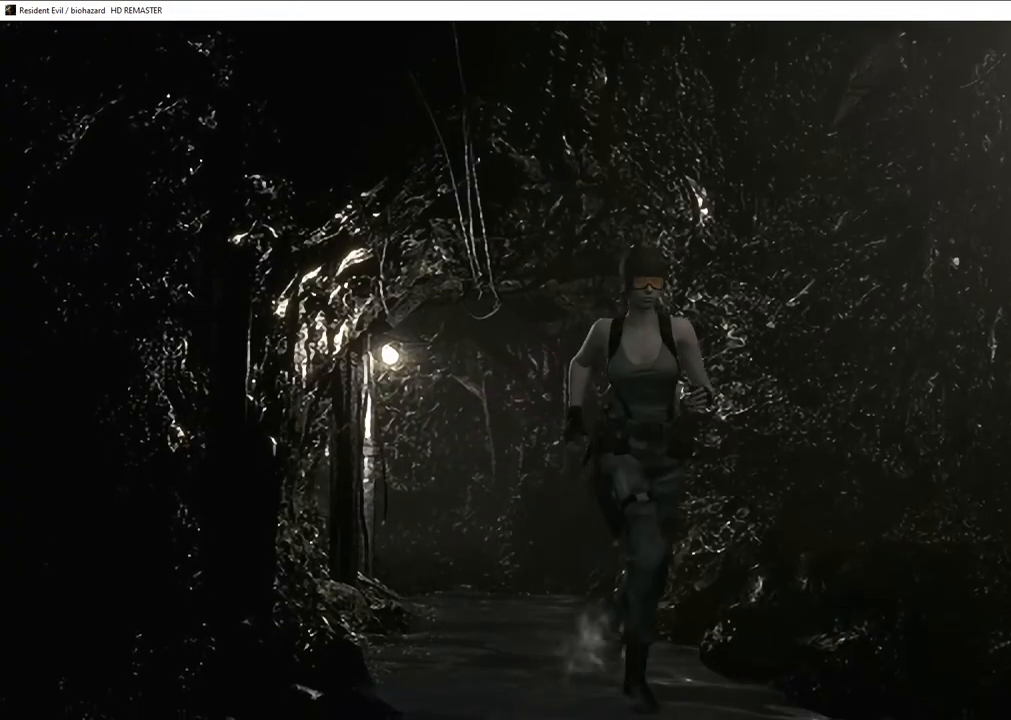
{"buttons": ["SQUARE", "DPAD_UP"], "left_stick": "center", "right_stick": "center", "events": [[317, "DPAD_LEFT", "down"], [483, "DPAD_LEFT", "up"]]}
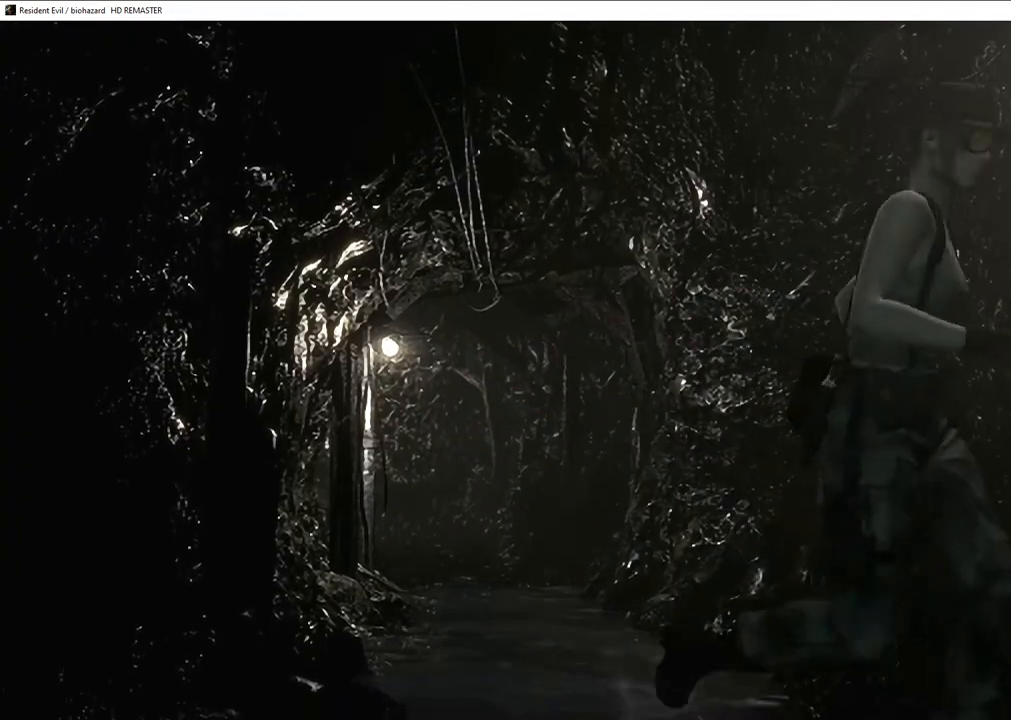
{"buttons": ["SQUARE", "DPAD_UP"], "left_stick": "center", "right_stick": "center", "events": [[150, "DPAD_LEFT", "down"], [433, "DPAD_LEFT", "up"]]}
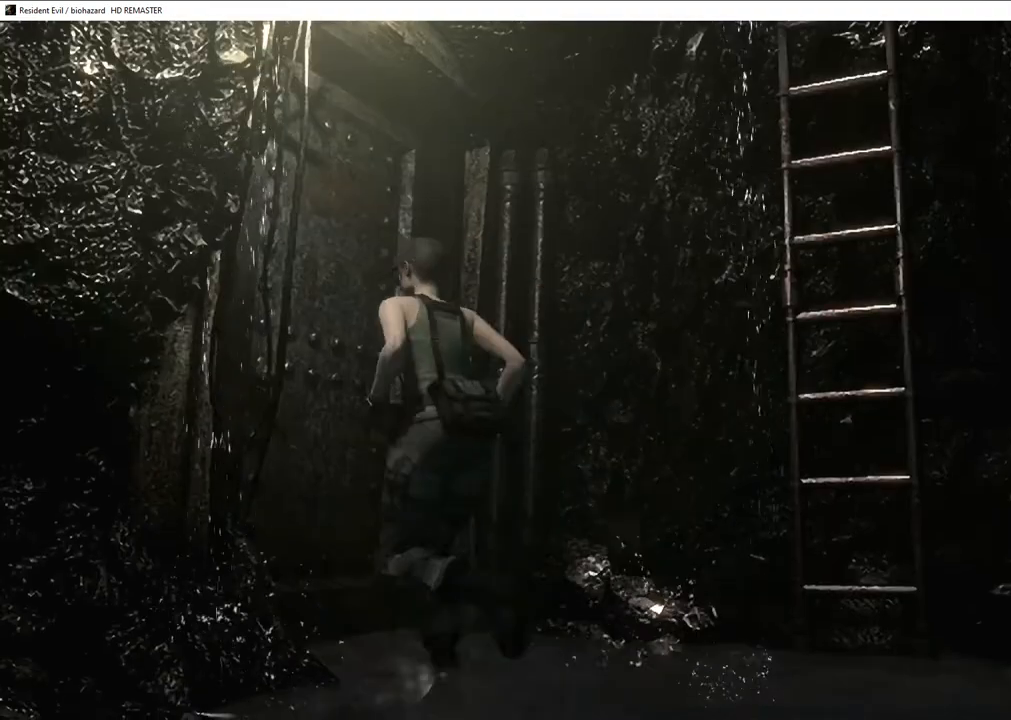
{"buttons": ["SQUARE", "DPAD_UP"], "left_stick": "center", "right_stick": "center", "events": [[100, "CROSS", "down"], [333, "DPAD_UP", "up"], [383, "DPAD_UP", "down"], [417, "CROSS", "up"]]}
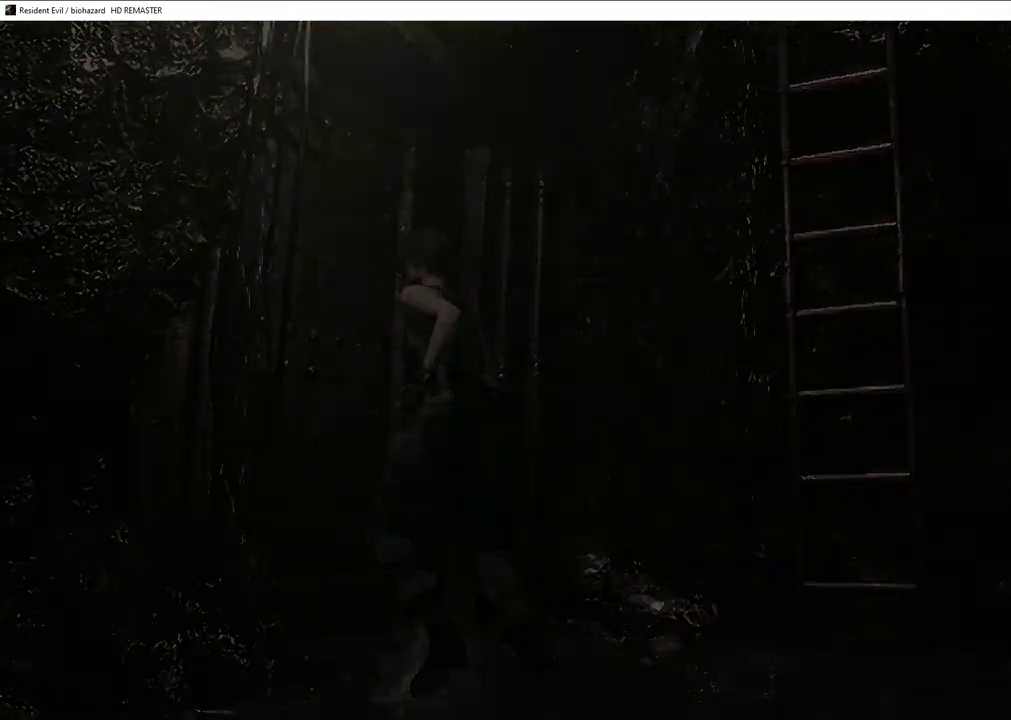
{"buttons": ["SQUARE", "DPAD_UP"], "left_stick": "center", "right_stick": "center", "events": [[117, "DPAD_LEFT", "down"], [150, "DPAD_LEFT", "up"]]}
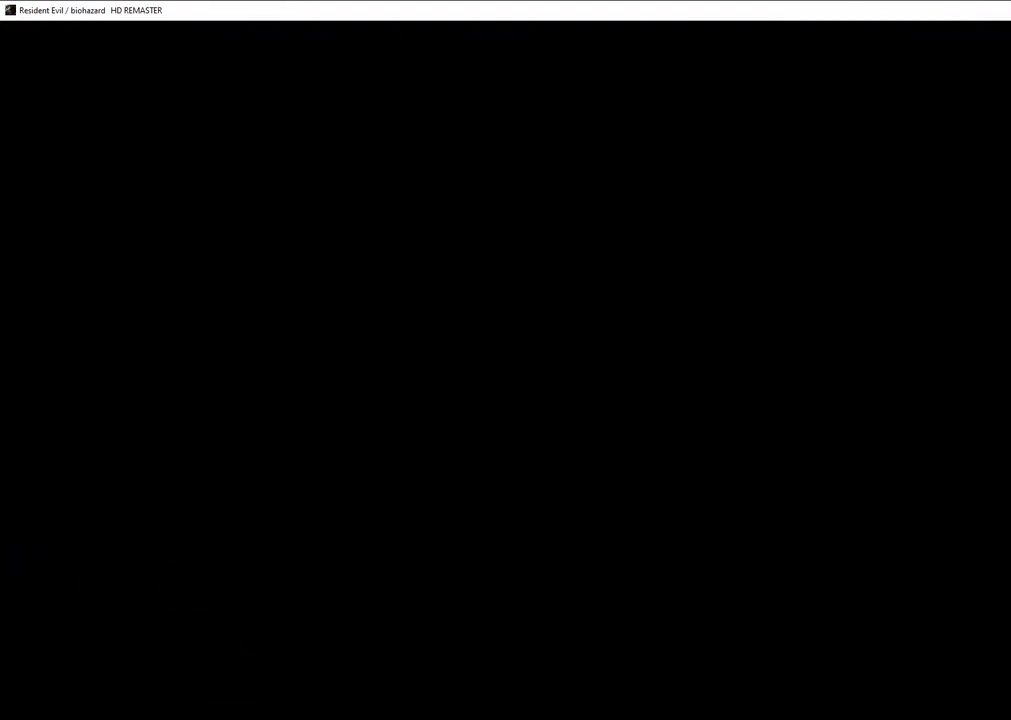
{"buttons": ["SQUARE", "DPAD_UP"], "left_stick": "center", "right_stick": "center", "events": []}
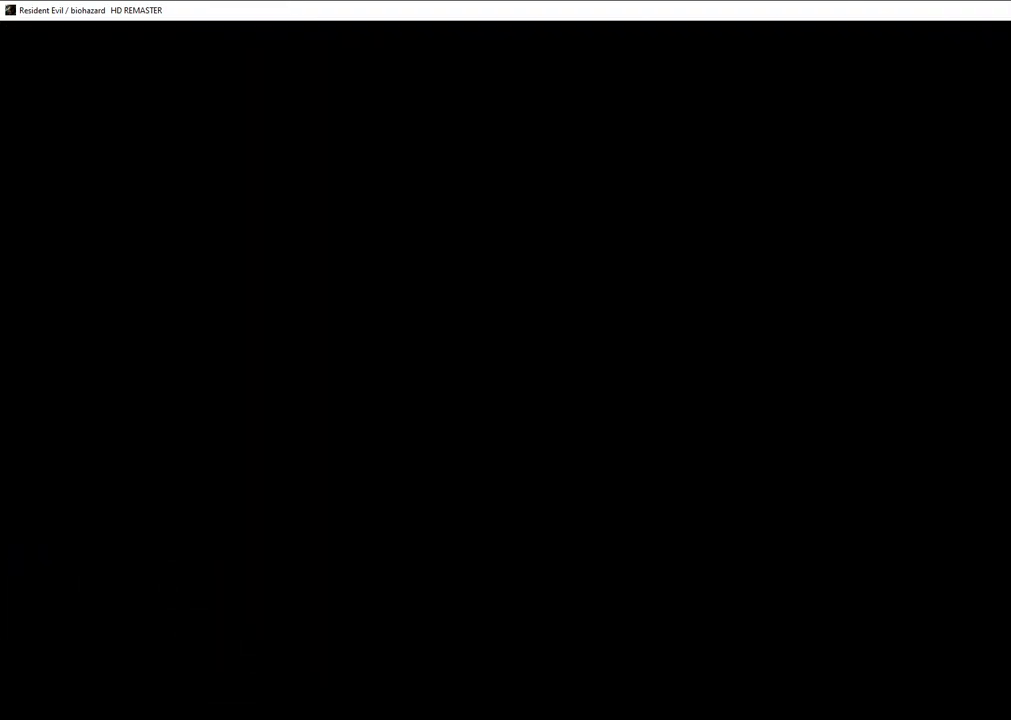
{"buttons": ["SQUARE", "DPAD_UP"], "left_stick": "center", "right_stick": "center", "events": []}
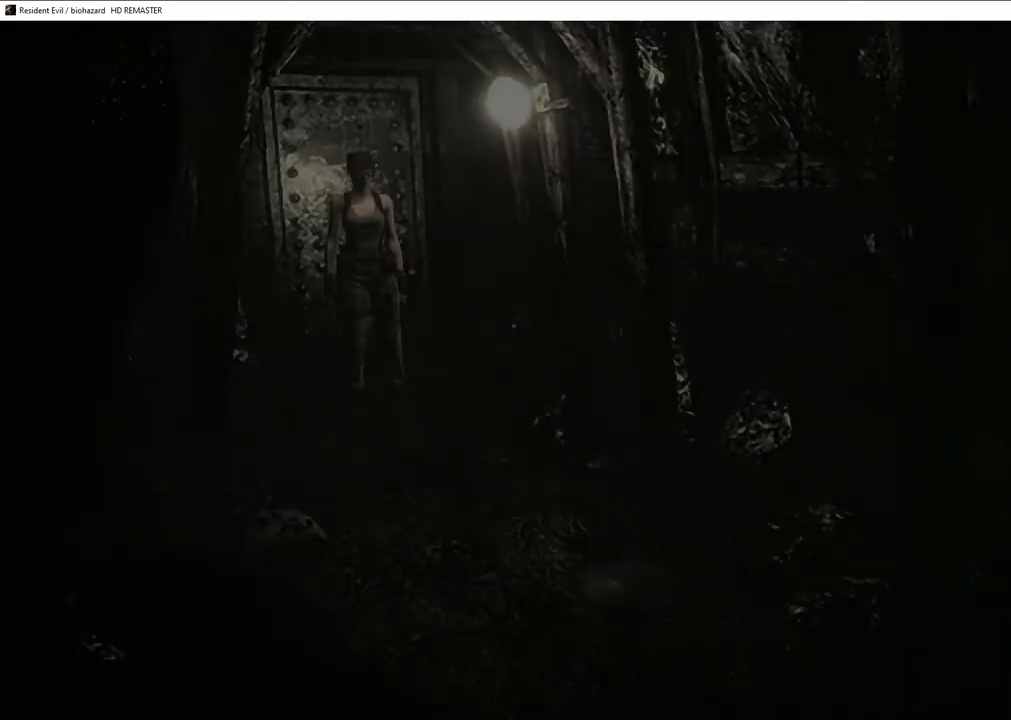
{"buttons": ["SQUARE", "DPAD_UP"], "left_stick": "center", "right_stick": "center", "events": []}
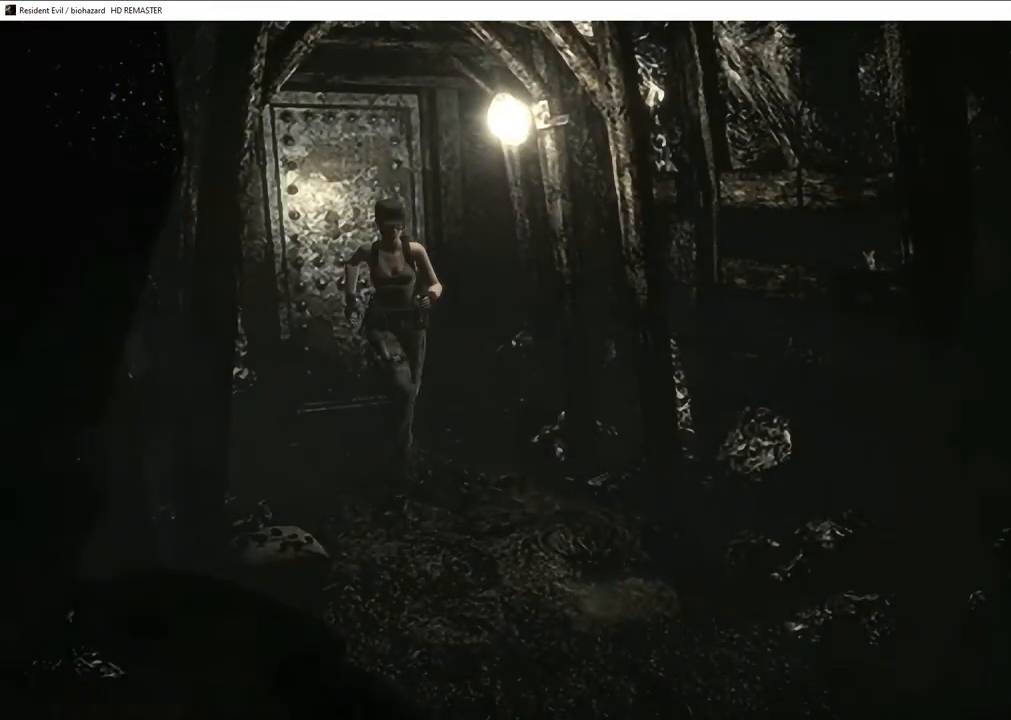
{"buttons": ["SQUARE", "DPAD_UP"], "left_stick": "center", "right_stick": "center", "events": []}
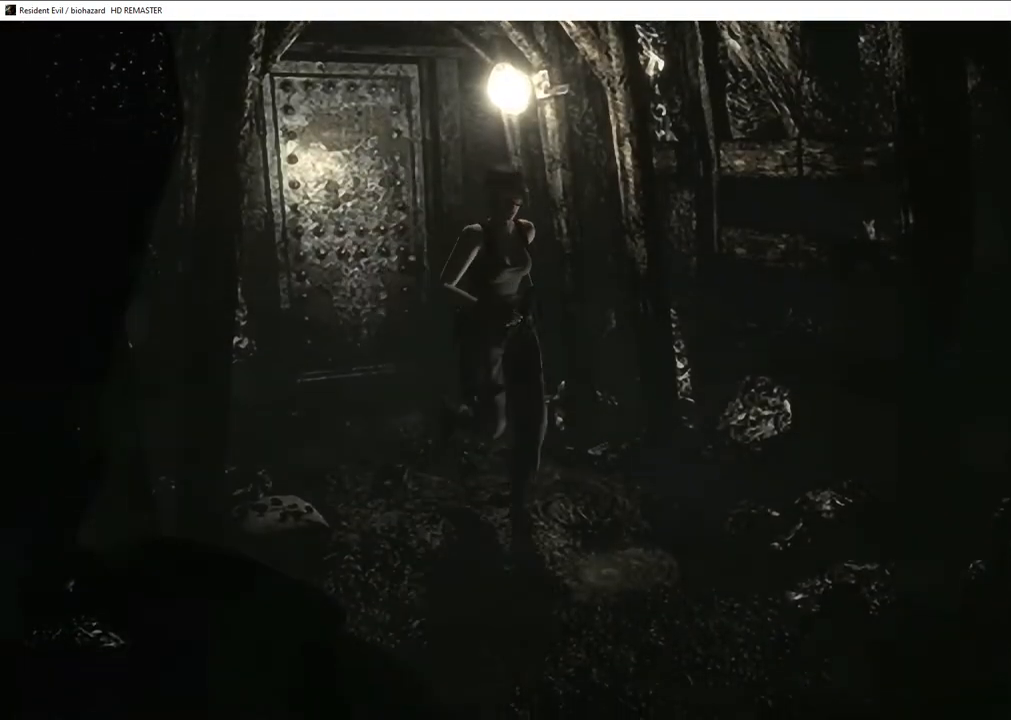
{"buttons": ["SQUARE", "DPAD_UP"], "left_stick": "center", "right_stick": "center", "events": []}
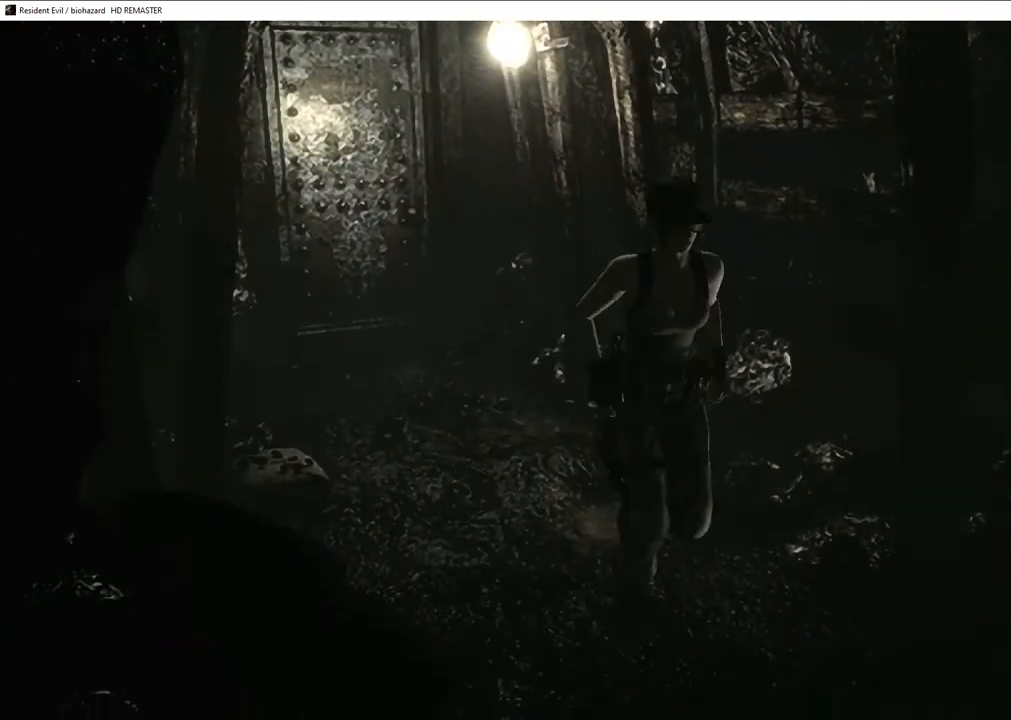
{"buttons": ["SQUARE", "DPAD_UP", "DPAD_LEFT"], "left_stick": "center", "right_stick": "center", "events": [[33, "DPAD_LEFT", "down"], [133, "DPAD_LEFT", "up"], [317, "DPAD_LEFT", "down"]]}